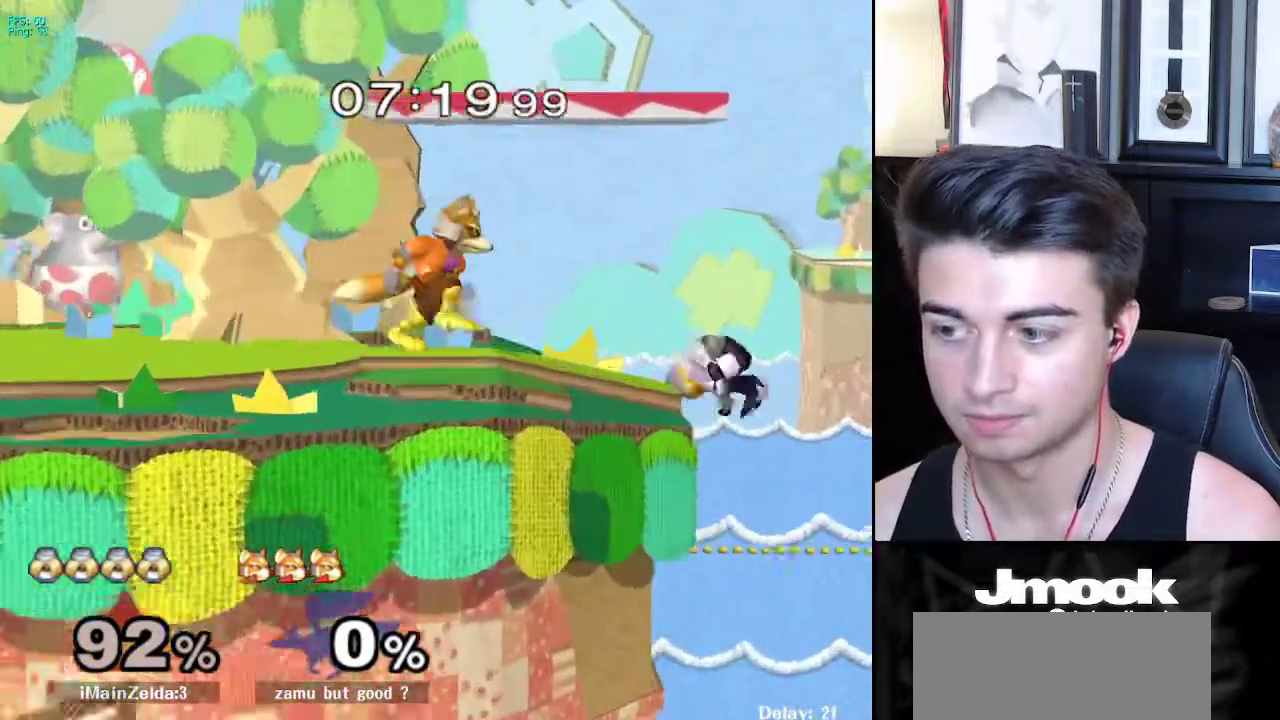
Gameplay with a controller (Nintendo layout); each line is a JSON object with the inputs held at the frame after it. "events" lists button and stick changes between this image and that frame as [ms after this image, input, new state], when the widget could be followed in between. Not read: L3 R3 START.
{"buttons": ["X"], "left_stick": "down-left", "right_stick": "center", "events": [[150, "left_stick", "center"], [450, "left_stick", "down-left"], [467, "X", "down"]]}
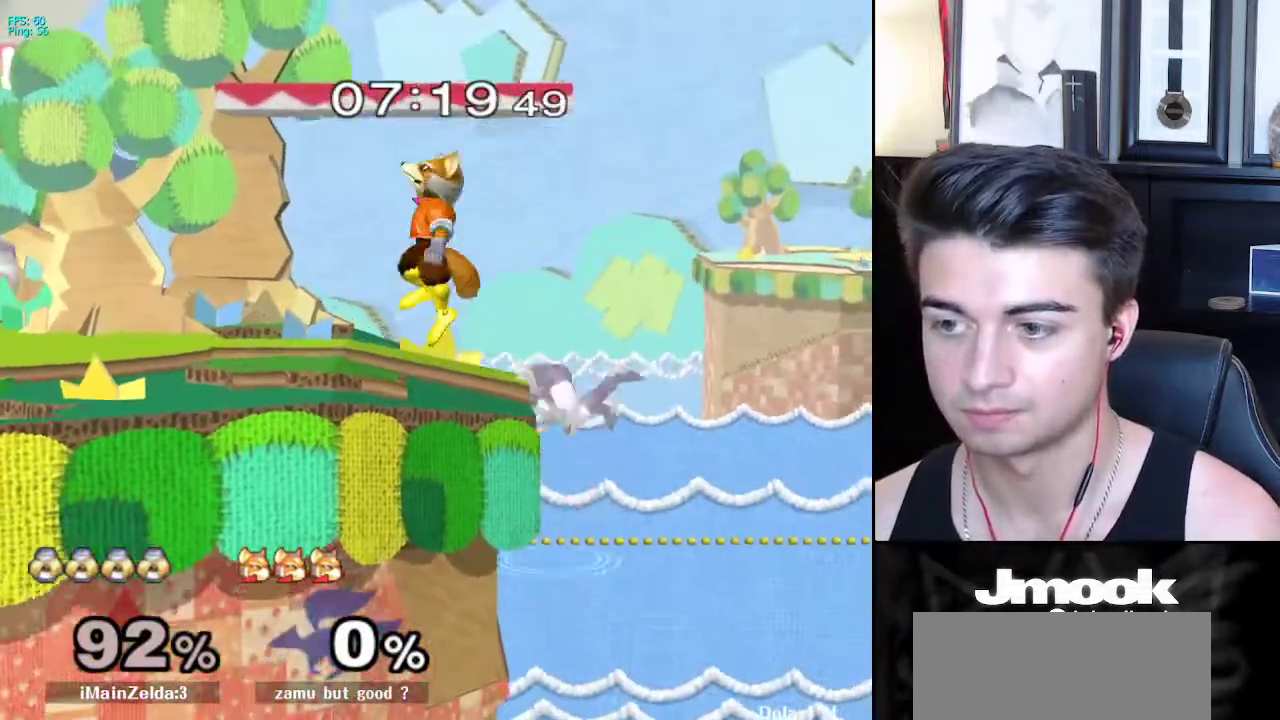
{"buttons": [], "left_stick": "right", "right_stick": "center", "events": [[100, "R1", "down"], [133, "X", "up"], [233, "R1", "up"], [233, "left_stick", "center"], [317, "left_stick", "left"], [433, "left_stick", "right"]]}
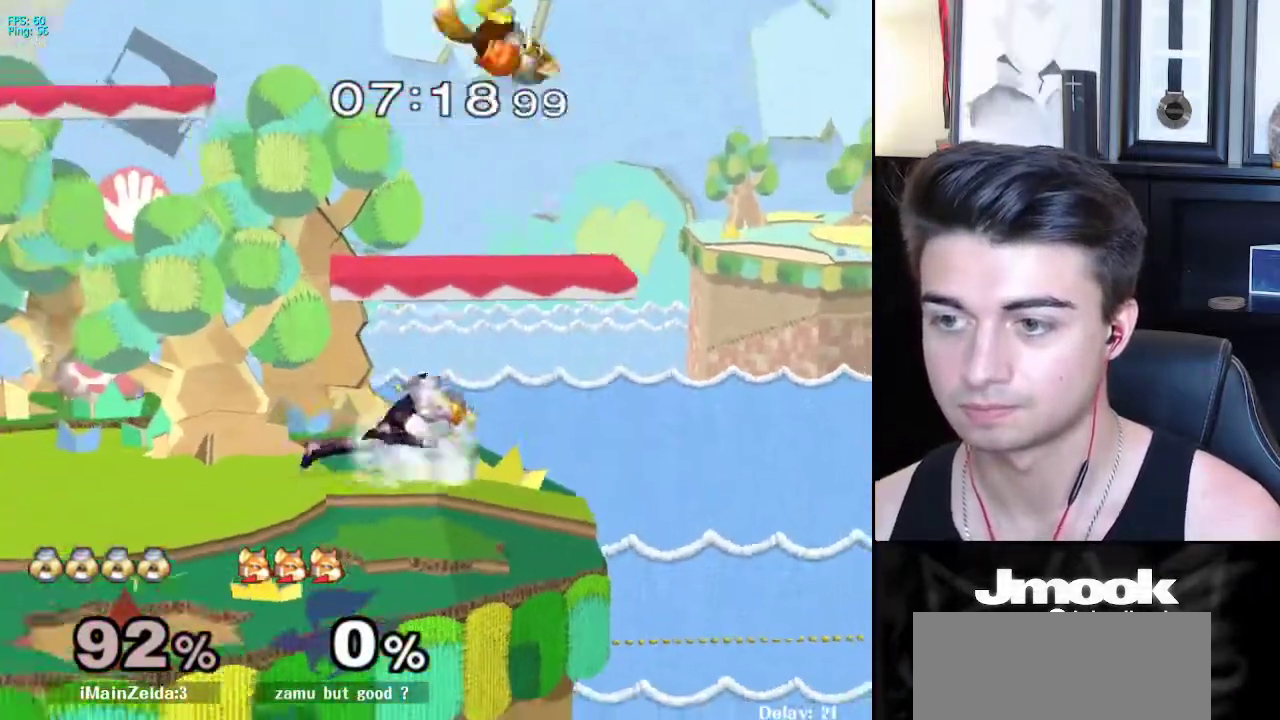
{"buttons": [], "left_stick": "down-left", "right_stick": "center", "events": [[50, "left_stick", "left"], [383, "left_stick", "down-left"], [450, "X", "down"], [483, "X", "up"]]}
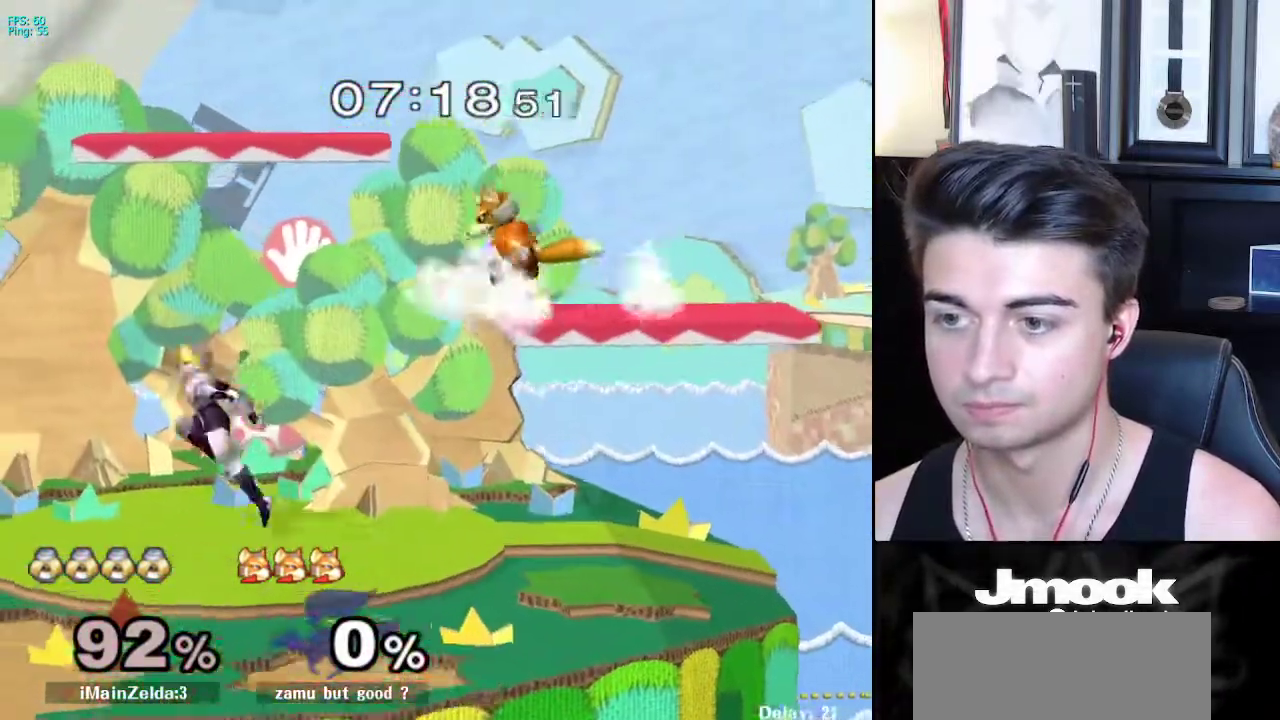
{"buttons": [], "left_stick": "center", "right_stick": "center", "events": [[100, "left_stick", "center"], [267, "left_stick", "down"], [367, "left_stick", "center"], [383, "B", "down"], [483, "B", "up"]]}
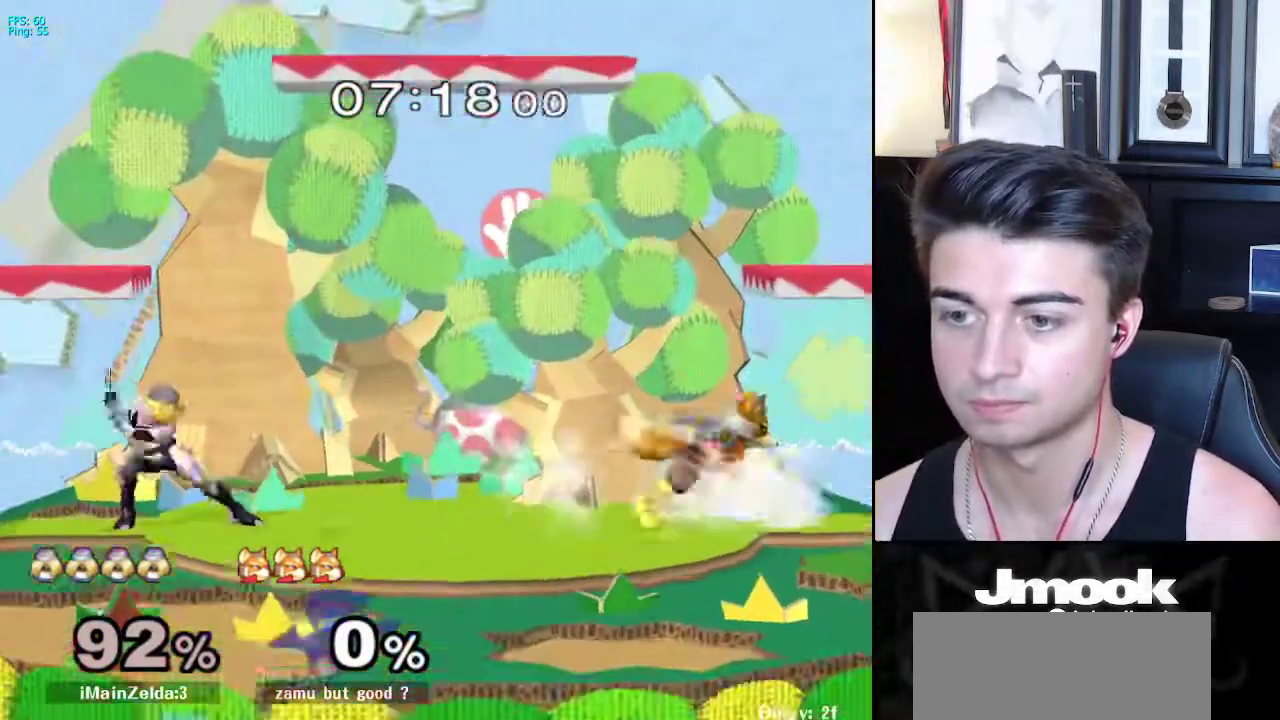
{"buttons": [], "left_stick": "center", "right_stick": "center", "events": []}
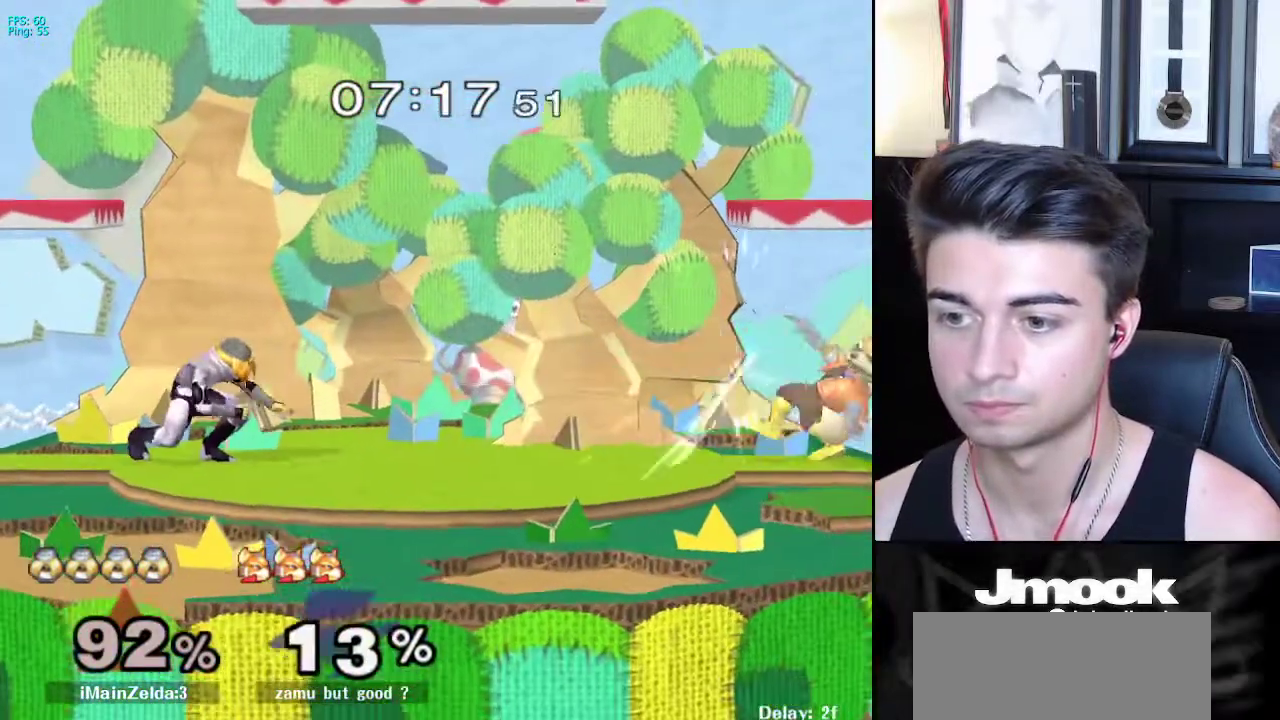
{"buttons": [], "left_stick": "left", "right_stick": "center", "events": [[217, "X", "down"], [217, "left_stick", "down-left"], [267, "R1", "down"], [300, "X", "up"], [367, "left_stick", "center"], [383, "R1", "up"], [450, "left_stick", "left"]]}
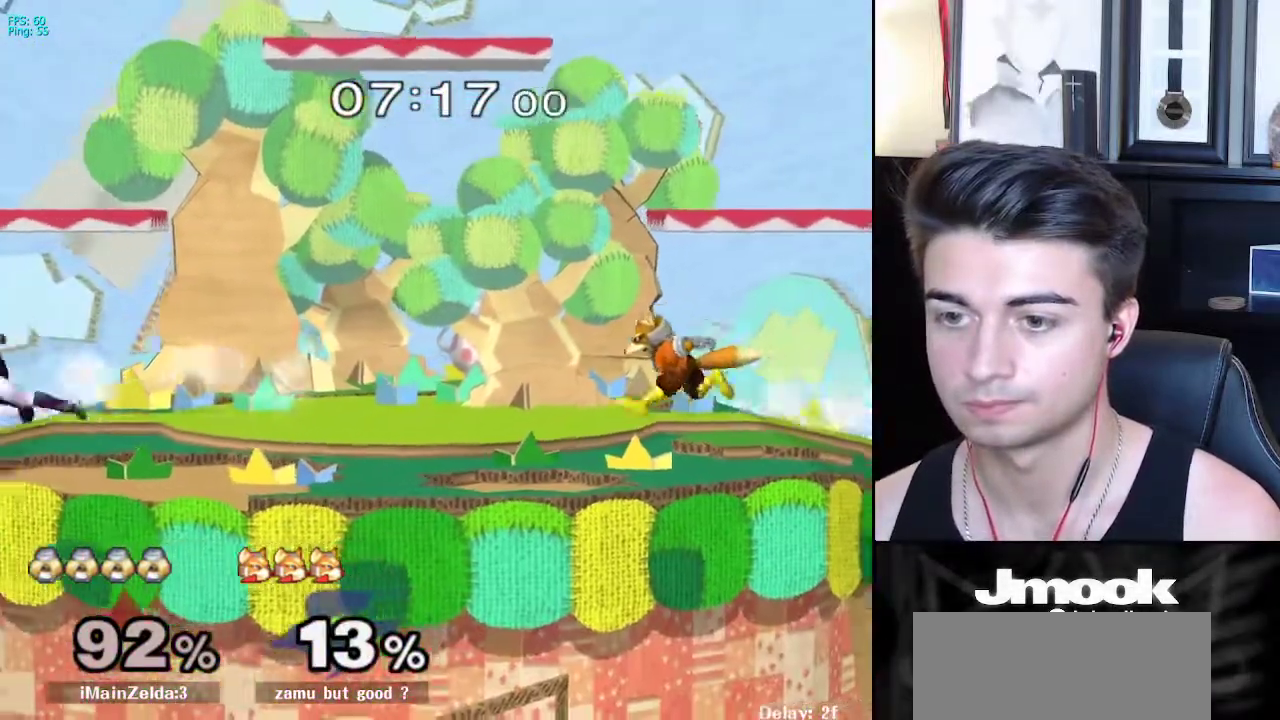
{"buttons": [], "left_stick": "right", "right_stick": "center", "events": [[33, "left_stick", "right"], [233, "X", "down"], [283, "R1", "down"], [283, "left_stick", "down-left"], [350, "X", "up"], [367, "left_stick", "center"], [417, "R1", "up"], [433, "left_stick", "right"]]}
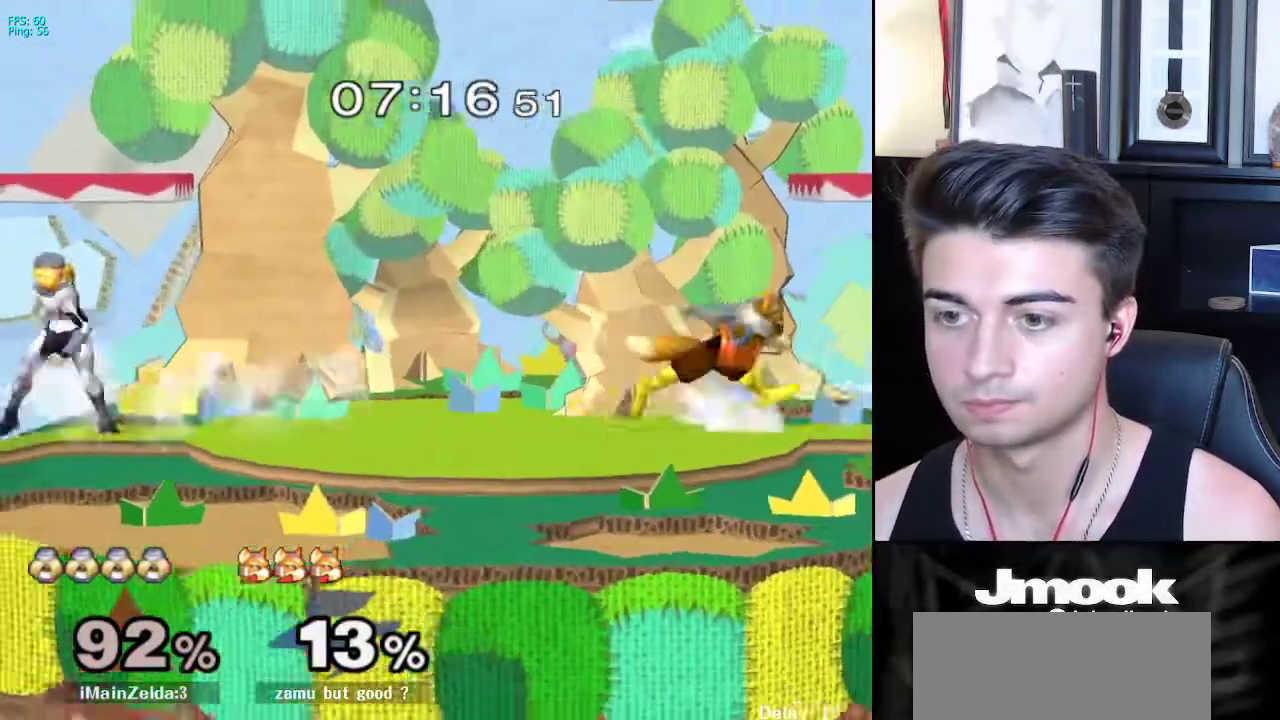
{"buttons": [], "left_stick": "center", "right_stick": "center", "events": [[17, "X", "down"], [67, "R1", "down"], [100, "X", "up"], [183, "R1", "up"], [200, "left_stick", "up"], [300, "A", "down"], [400, "A", "up"], [500, "left_stick", "center"]]}
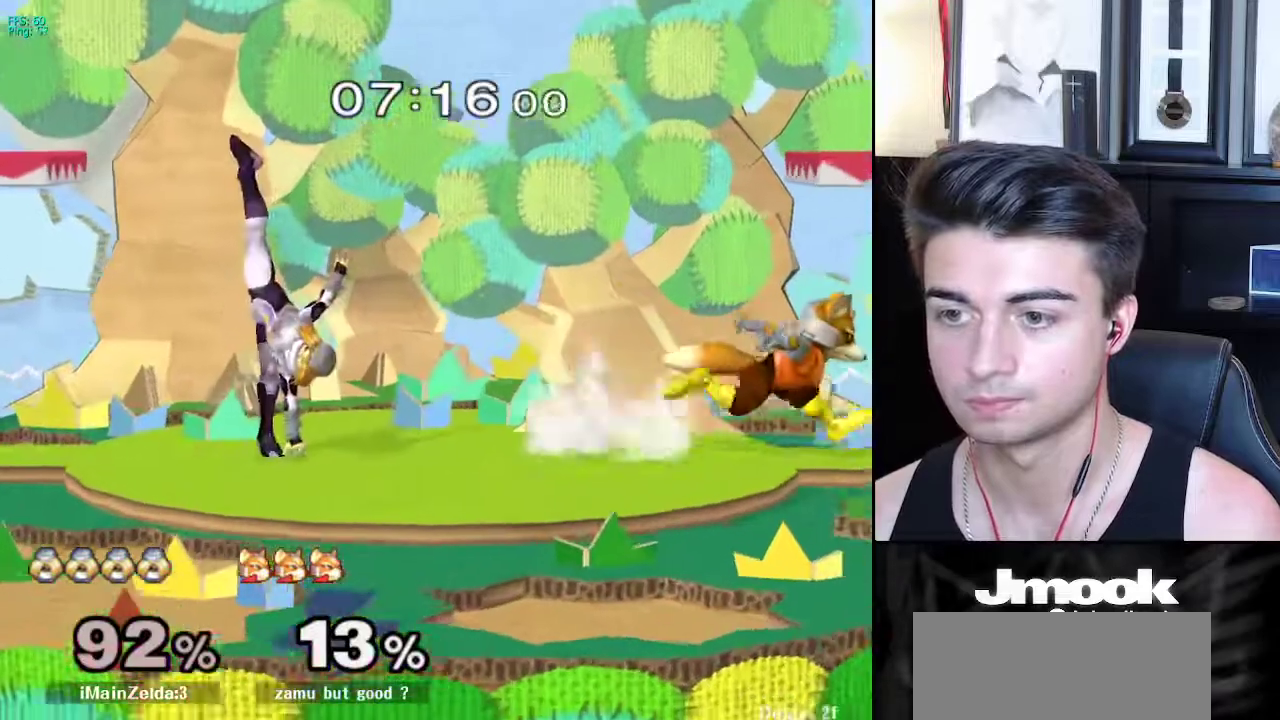
{"buttons": ["X", "Z"], "left_stick": "center", "right_stick": "center", "events": [[250, "left_stick", "left"], [350, "left_stick", "center"], [417, "left_stick", "right"], [433, "X", "down"], [433, "Z", "down"], [467, "left_stick", "center"]]}
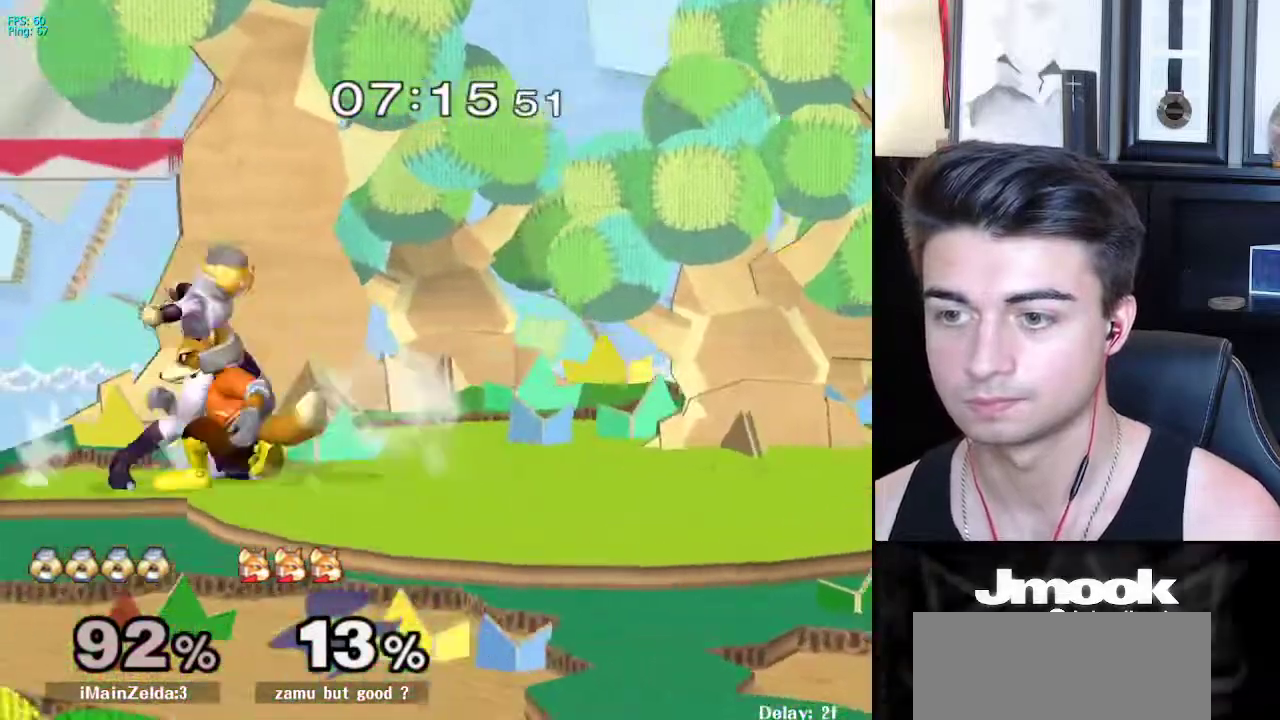
{"buttons": [], "left_stick": "center", "right_stick": "down", "events": [[33, "Z", "up"], [50, "X", "up"], [83, "Z", "down"], [133, "left_stick", "down"], [150, "Z", "up"], [250, "left_stick", "center"], [400, "right_stick", "down"]]}
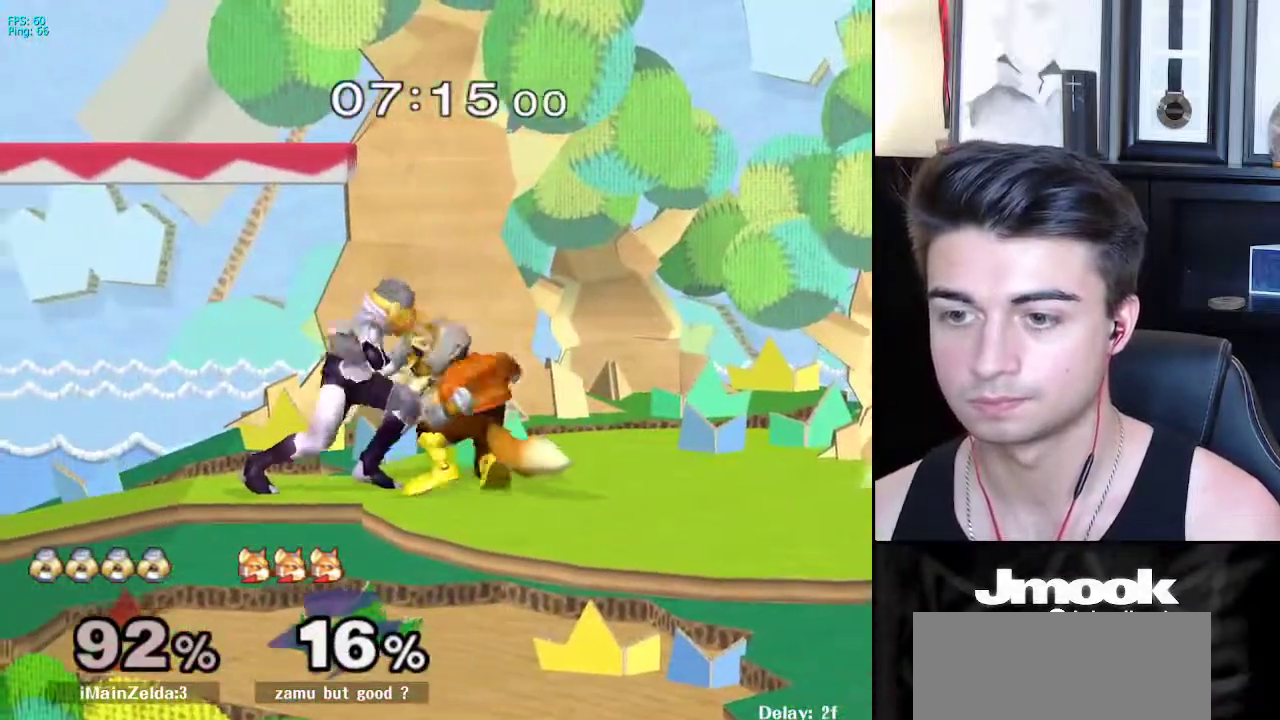
{"buttons": [], "left_stick": "center", "right_stick": "center", "events": [[433, "right_stick", "center"]]}
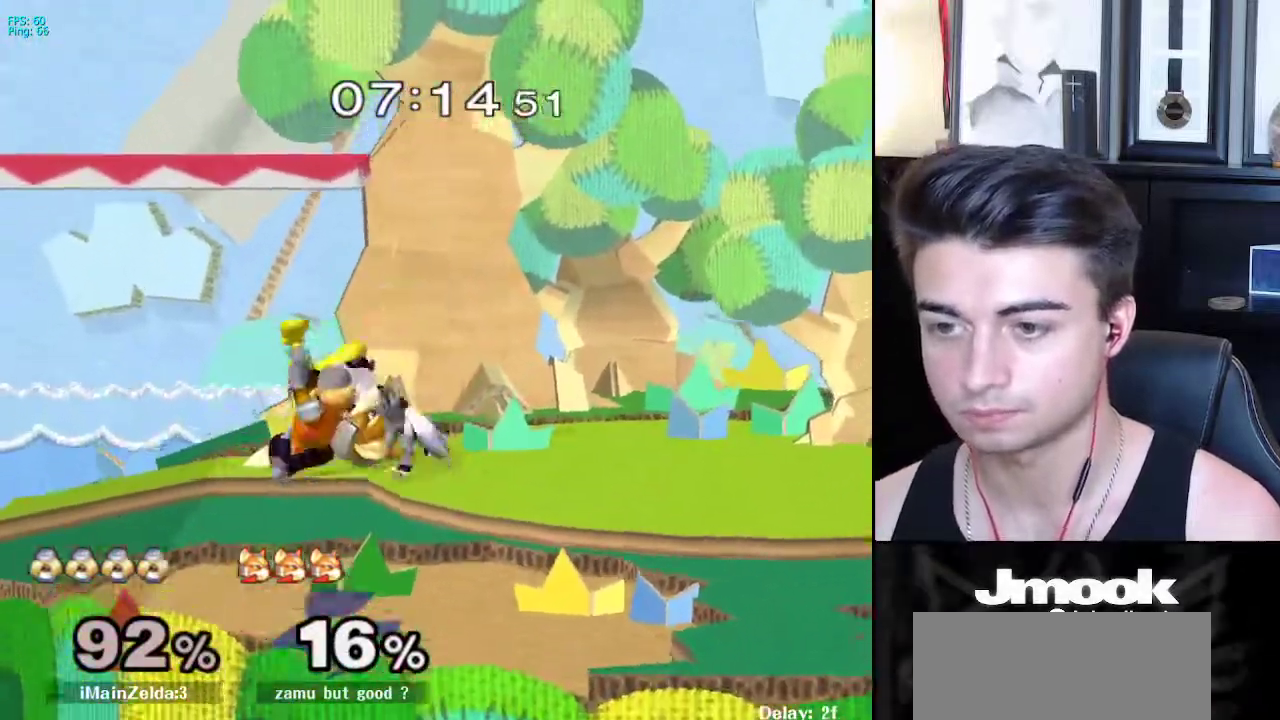
{"buttons": [], "left_stick": "center", "right_stick": "center", "events": []}
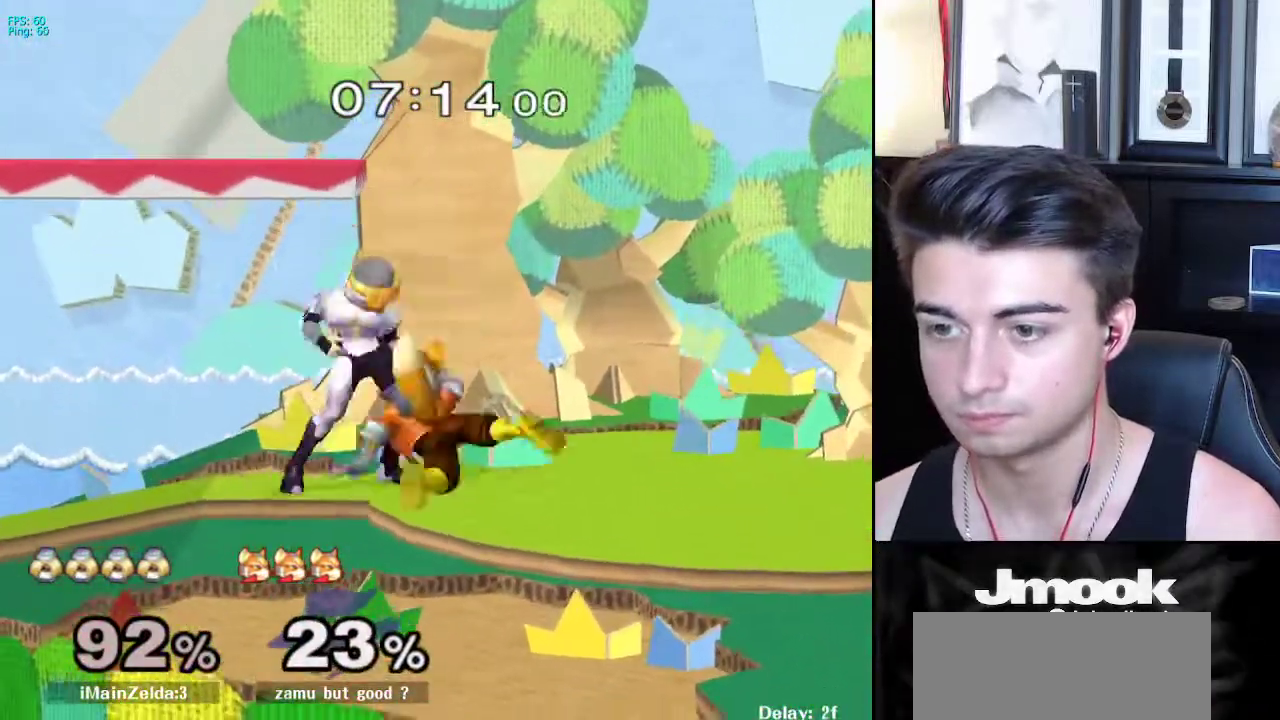
{"buttons": ["A"], "left_stick": "center", "right_stick": "center", "events": [[333, "left_stick", "left"], [383, "A", "down"], [417, "Z", "down"], [450, "left_stick", "center"], [500, "Z", "up"]]}
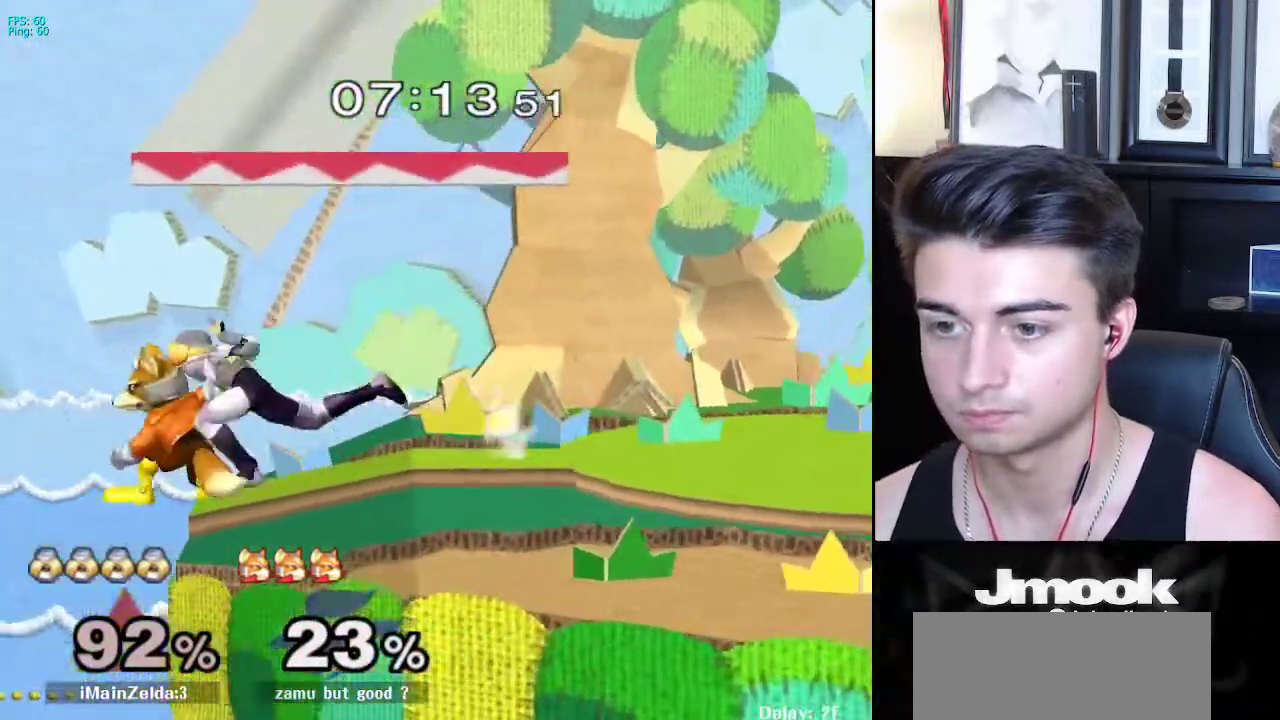
{"buttons": [], "left_stick": "center", "right_stick": "center", "events": [[33, "A", "up"], [67, "Z", "down"], [100, "Z", "up"]]}
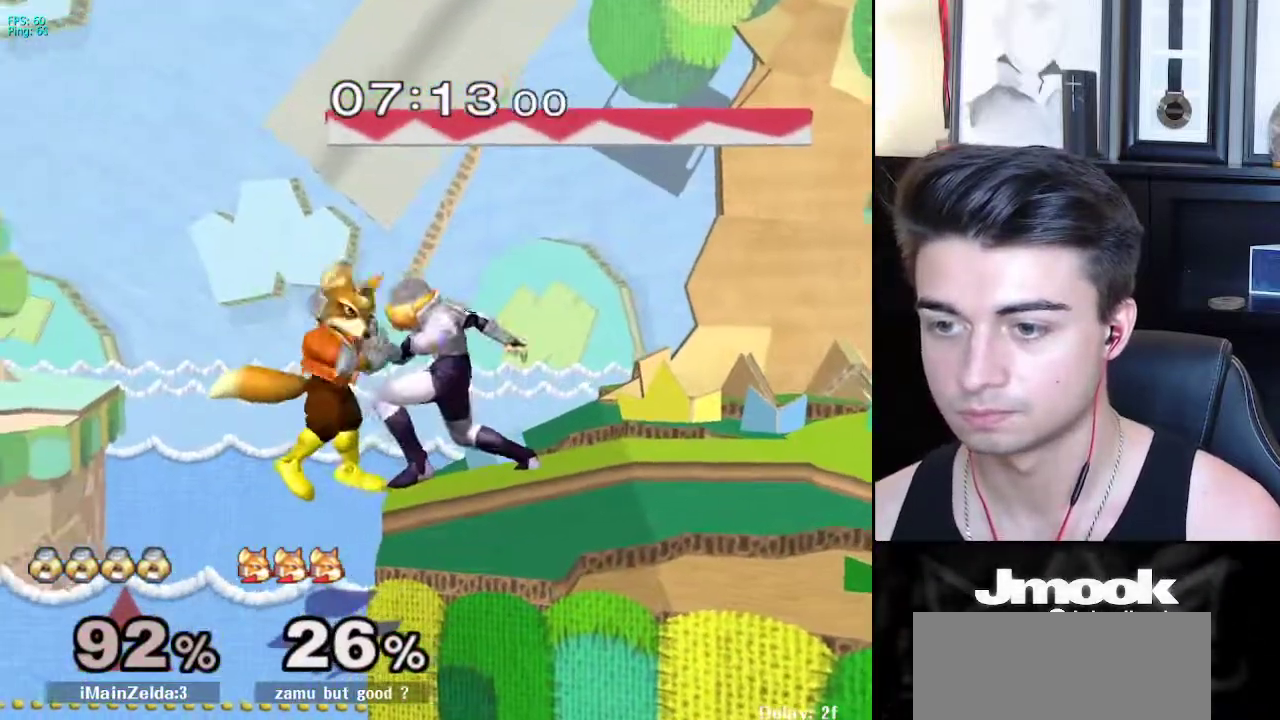
{"buttons": [], "left_stick": "center", "right_stick": "center", "events": [[50, "left_stick", "left"], [133, "left_stick", "center"]]}
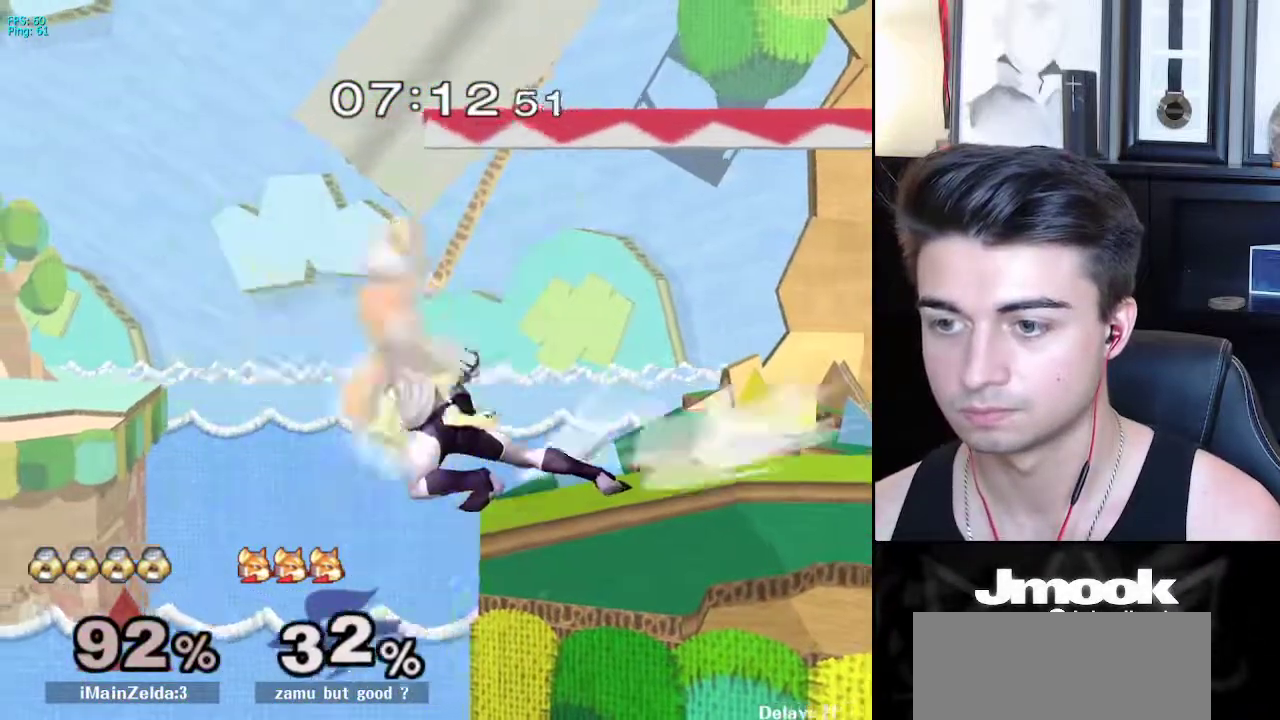
{"buttons": [], "left_stick": "right", "right_stick": "center", "events": [[267, "left_stick", "right"]]}
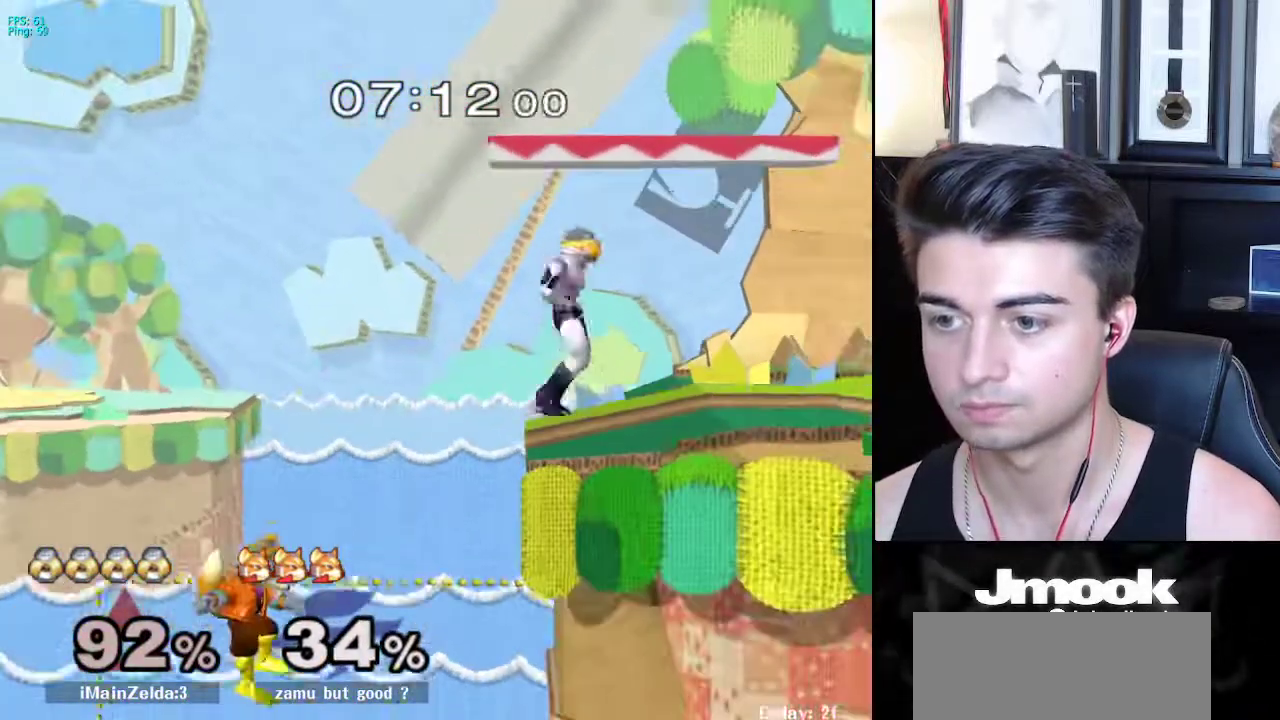
{"buttons": [], "left_stick": "center", "right_stick": "center", "events": [[17, "X", "down"], [50, "left_stick", "down-left"], [67, "R1", "down"], [83, "X", "up"], [150, "R1", "up"], [183, "left_stick", "down-right"], [250, "left_stick", "center"]]}
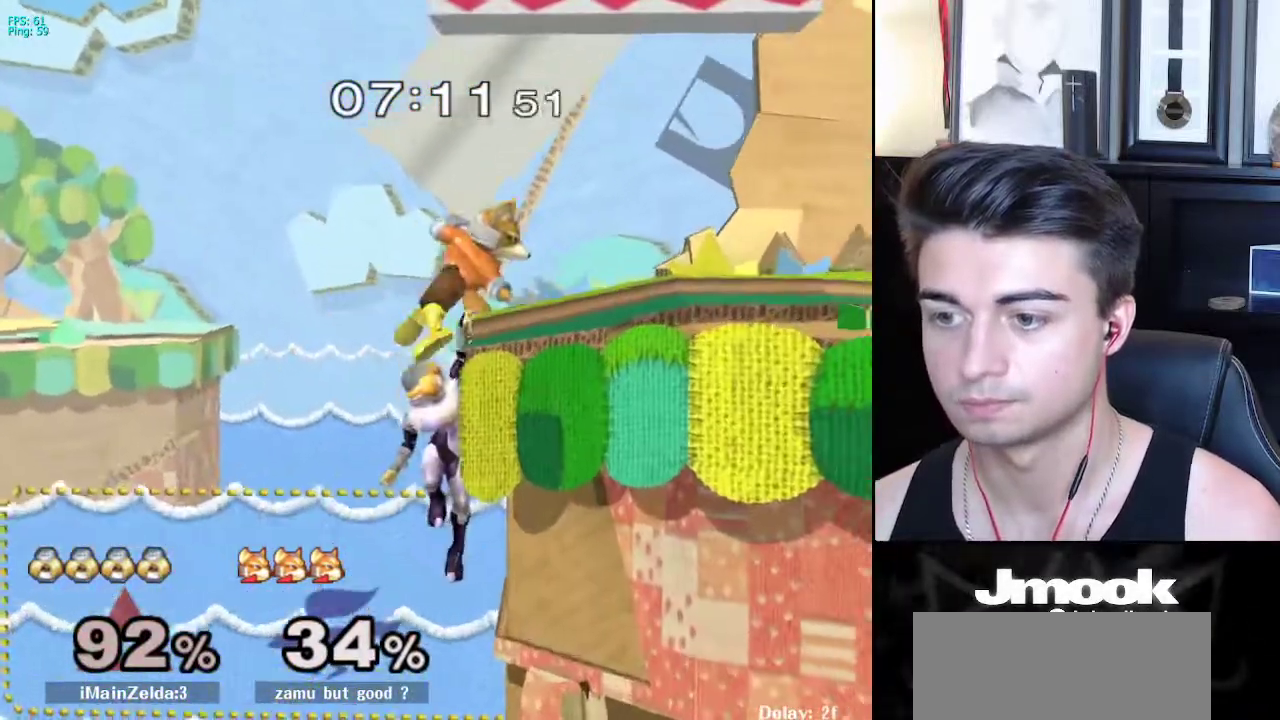
{"buttons": [], "left_stick": "center", "right_stick": "center", "events": [[167, "R1", "down"], [467, "R1", "up"]]}
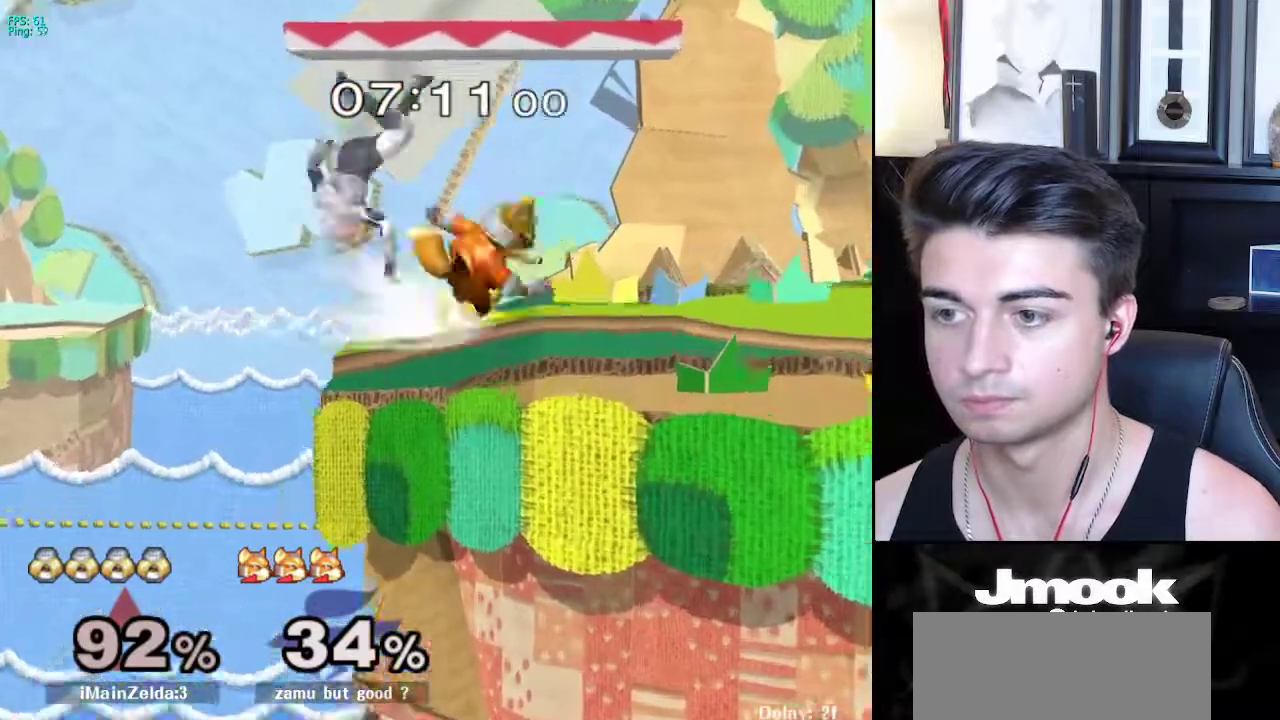
{"buttons": [], "left_stick": "left", "right_stick": "center", "events": [[450, "left_stick", "left"]]}
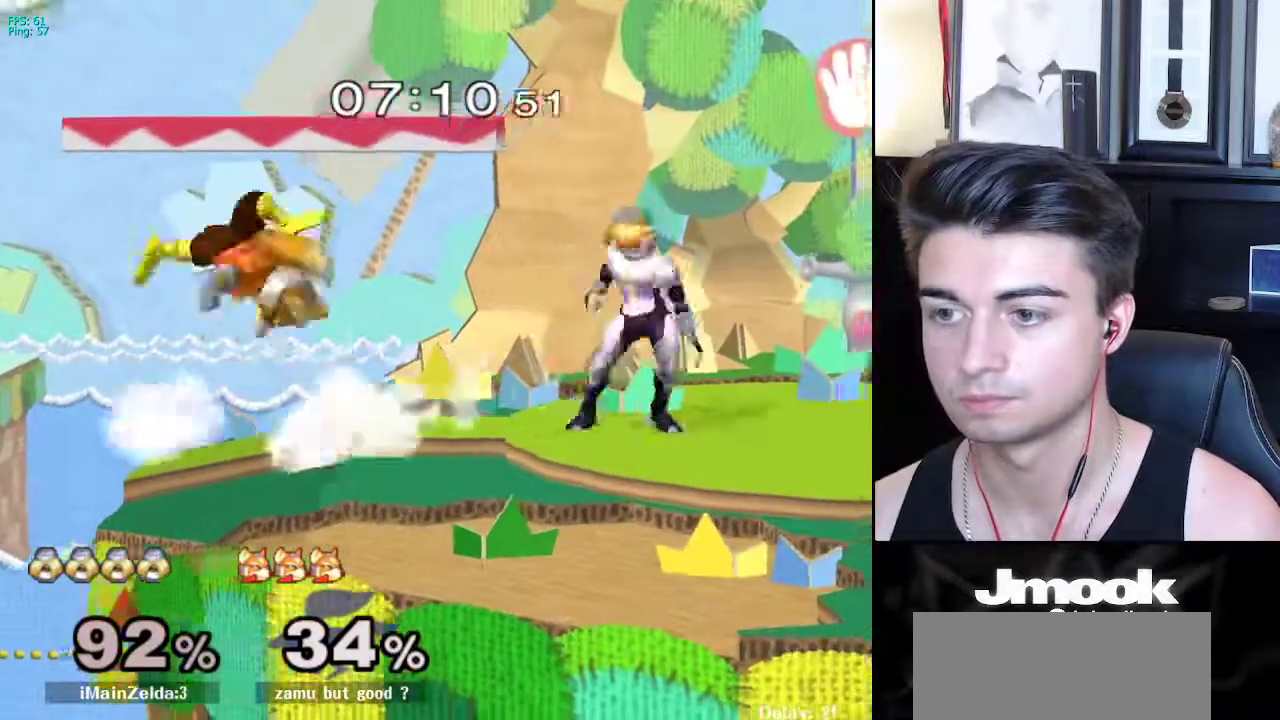
{"buttons": [], "left_stick": "center", "right_stick": "center", "events": [[67, "A", "down"], [133, "A", "up"], [300, "left_stick", "center"]]}
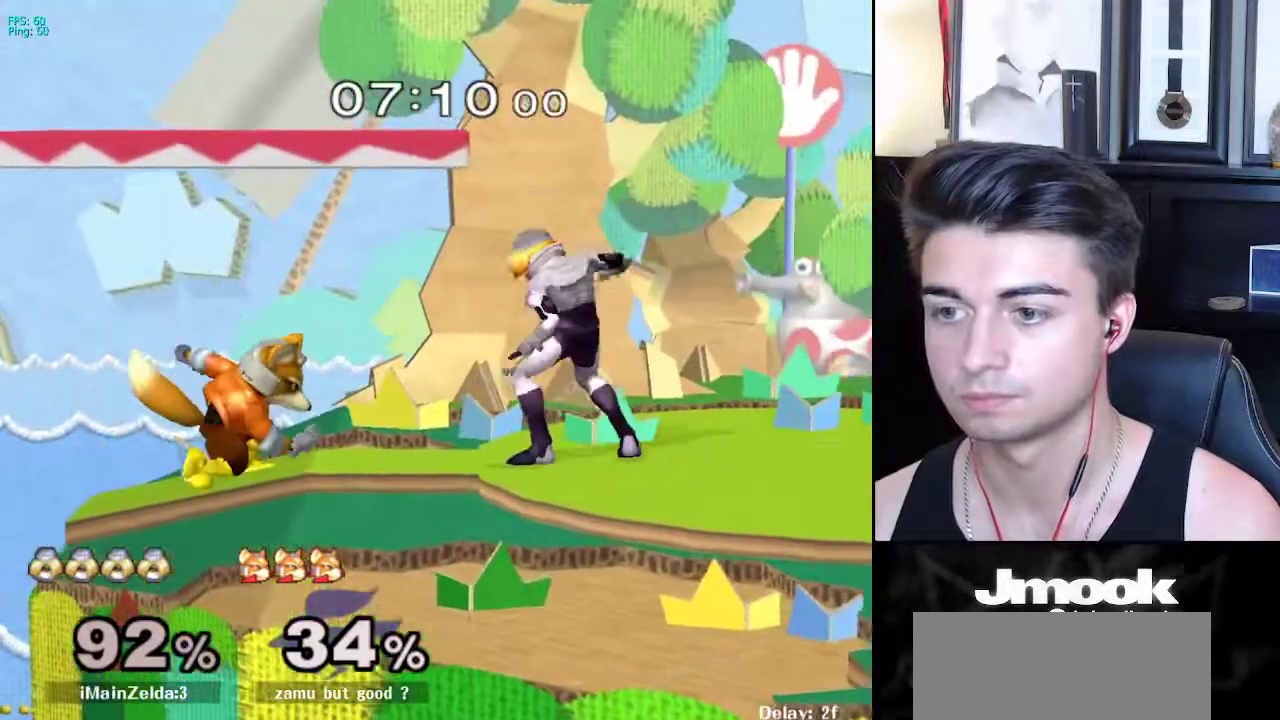
{"buttons": [], "left_stick": "center", "right_stick": "center", "events": [[150, "left_stick", "left"], [183, "X", "down"], [200, "Z", "down"], [283, "left_stick", "center"], [300, "Z", "up"], [317, "X", "up"]]}
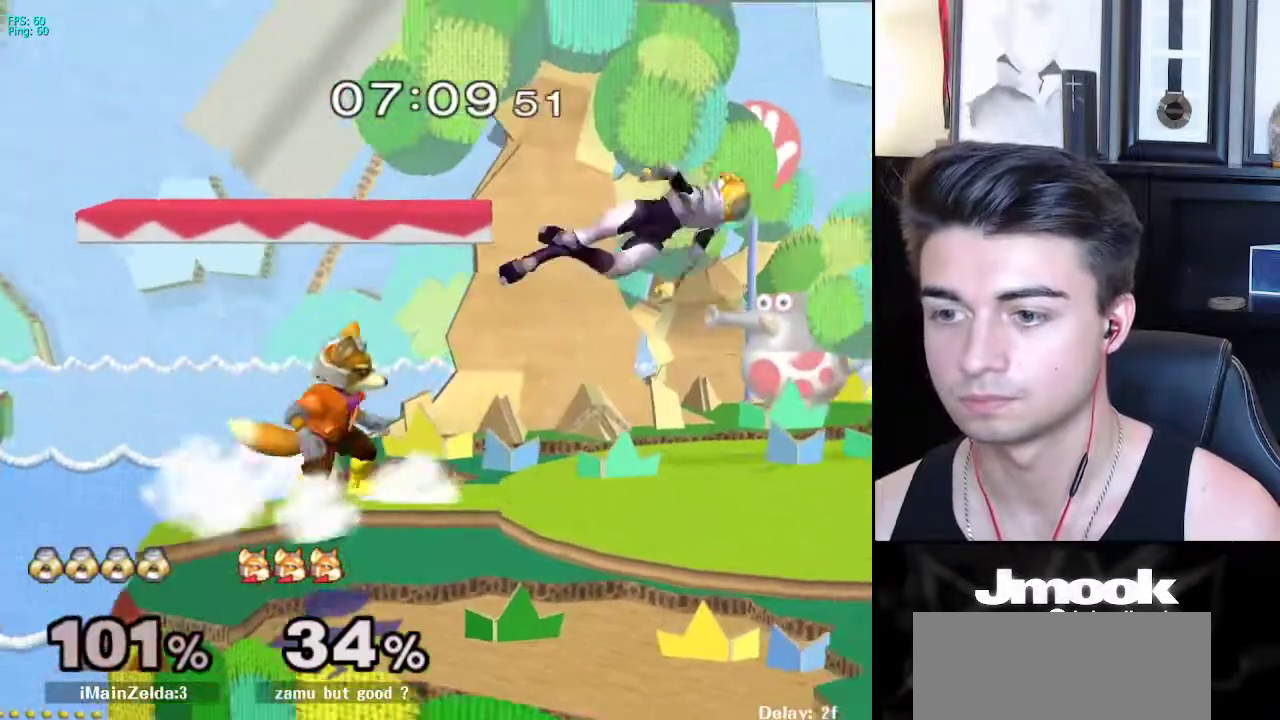
{"buttons": ["L1"], "left_stick": "left", "right_stick": "center", "events": [[200, "left_stick", "right"], [300, "left_stick", "center"], [333, "L1", "down"], [367, "left_stick", "left"]]}
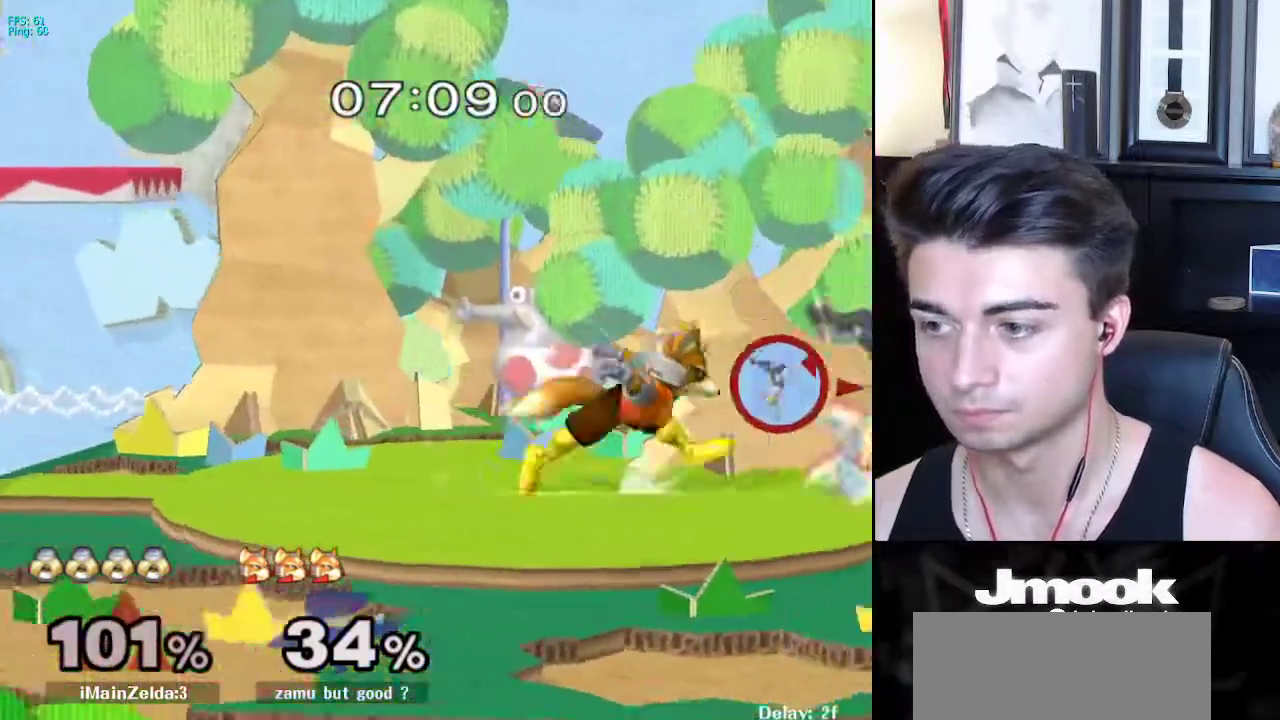
{"buttons": [], "left_stick": "center", "right_stick": "center", "events": [[283, "L1", "up"], [433, "left_stick", "center"]]}
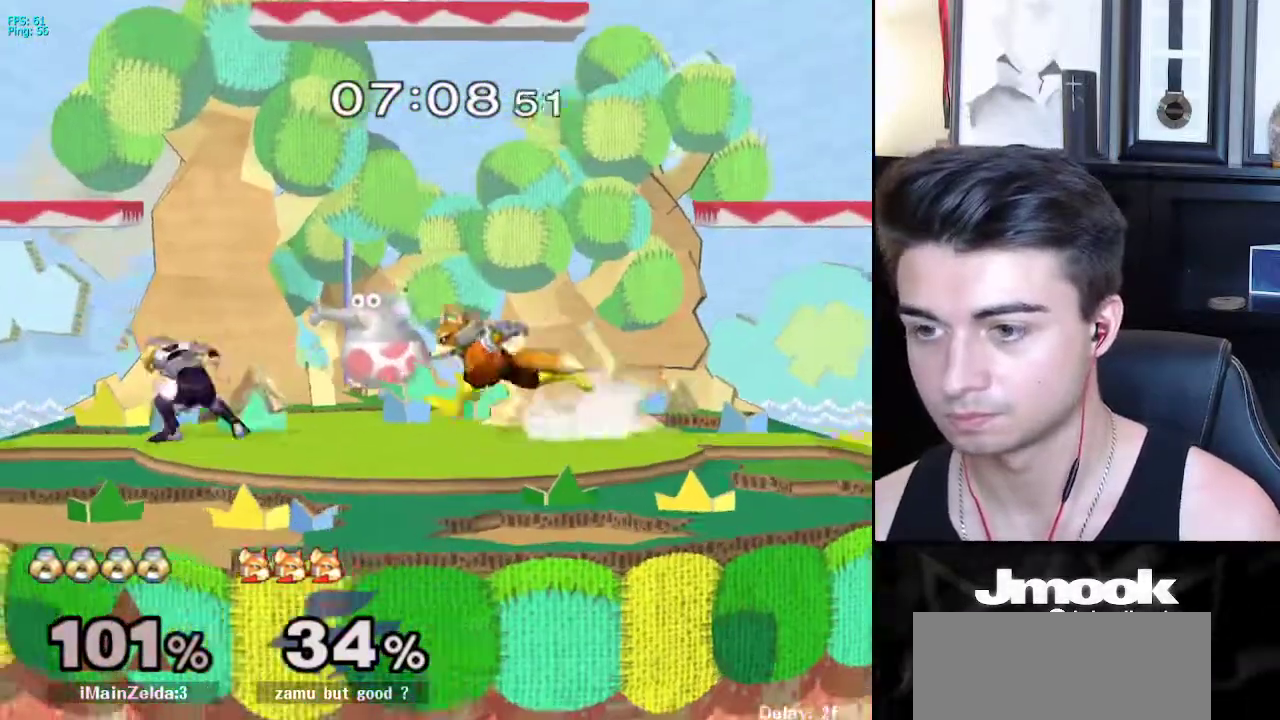
{"buttons": [], "left_stick": "center", "right_stick": "center", "events": [[133, "left_stick", "left"], [217, "left_stick", "center"]]}
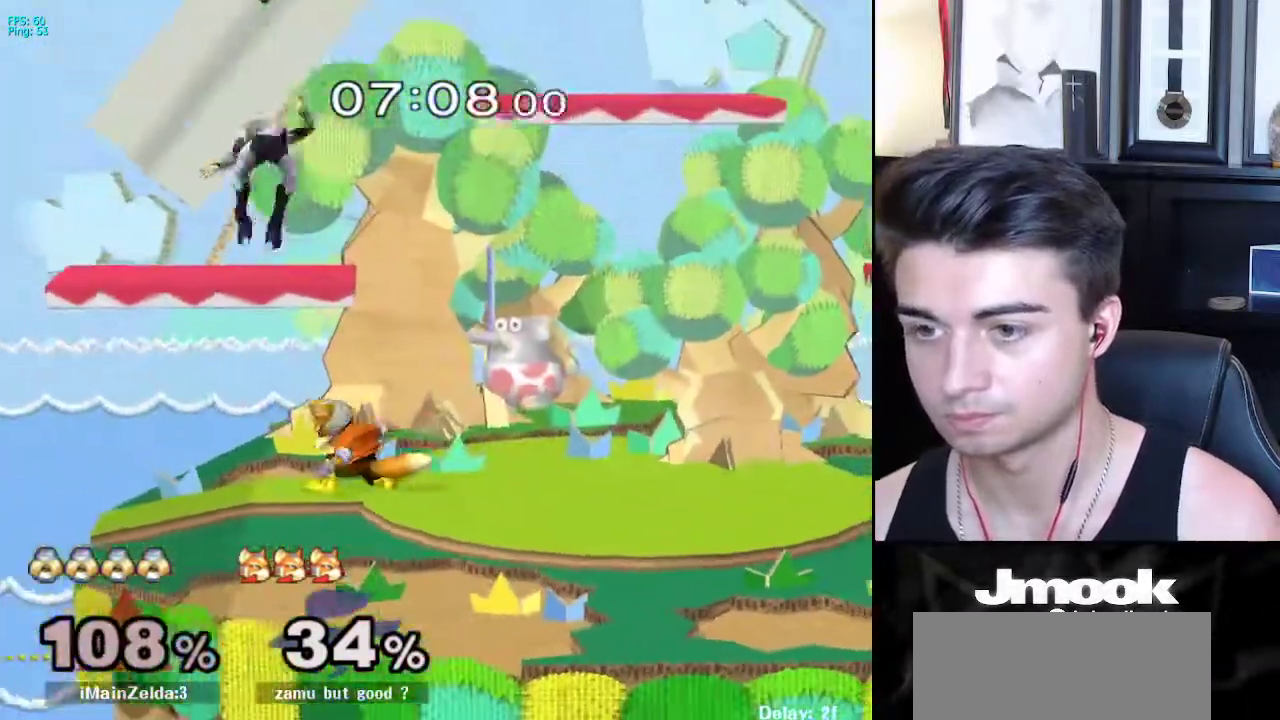
{"buttons": ["R1"], "left_stick": "right", "right_stick": "center", "events": [[283, "R1", "down"], [383, "left_stick", "right"]]}
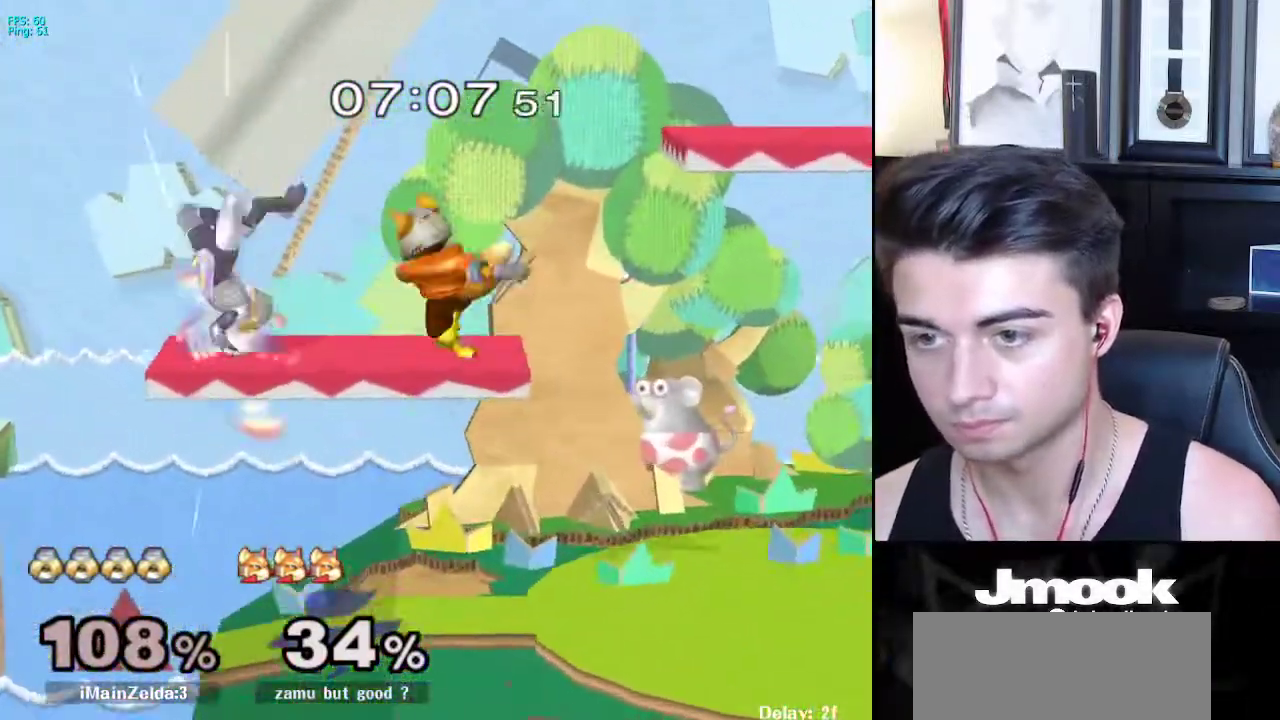
{"buttons": ["L1"], "left_stick": "right", "right_stick": "center", "events": [[367, "R1", "up"], [450, "L1", "down"]]}
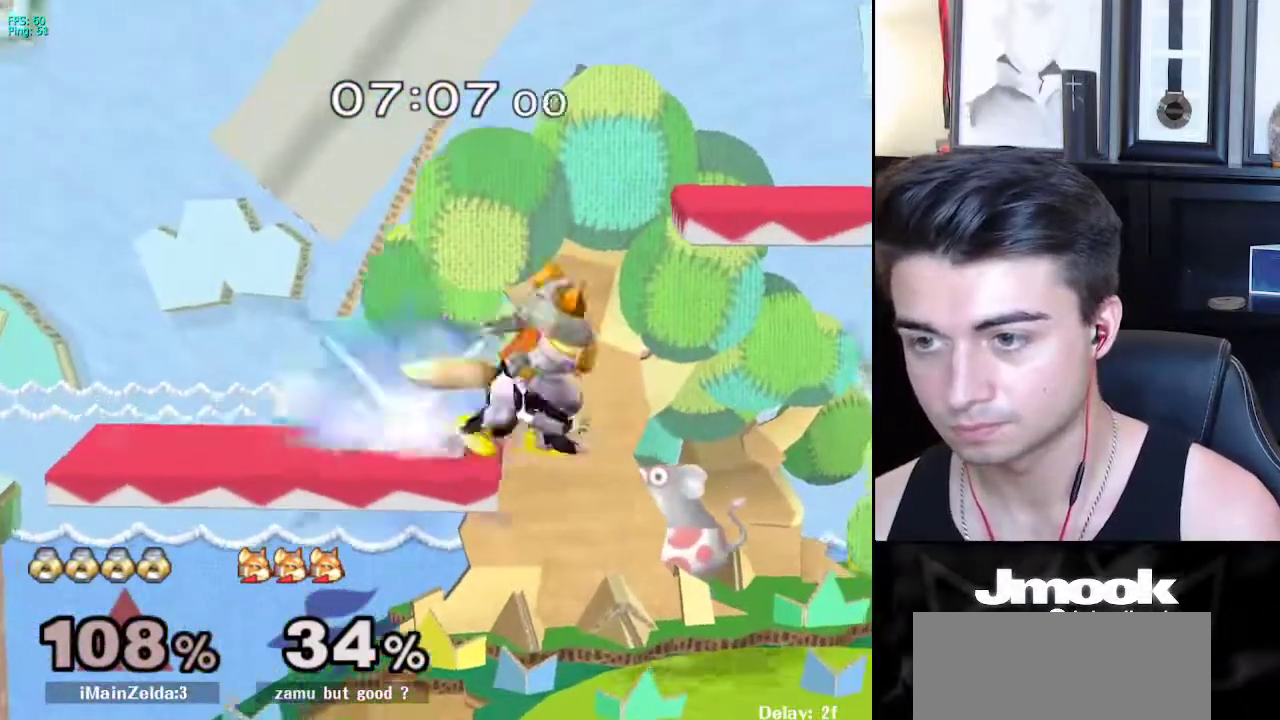
{"buttons": [], "left_stick": "right", "right_stick": "center", "events": [[483, "L1", "up"]]}
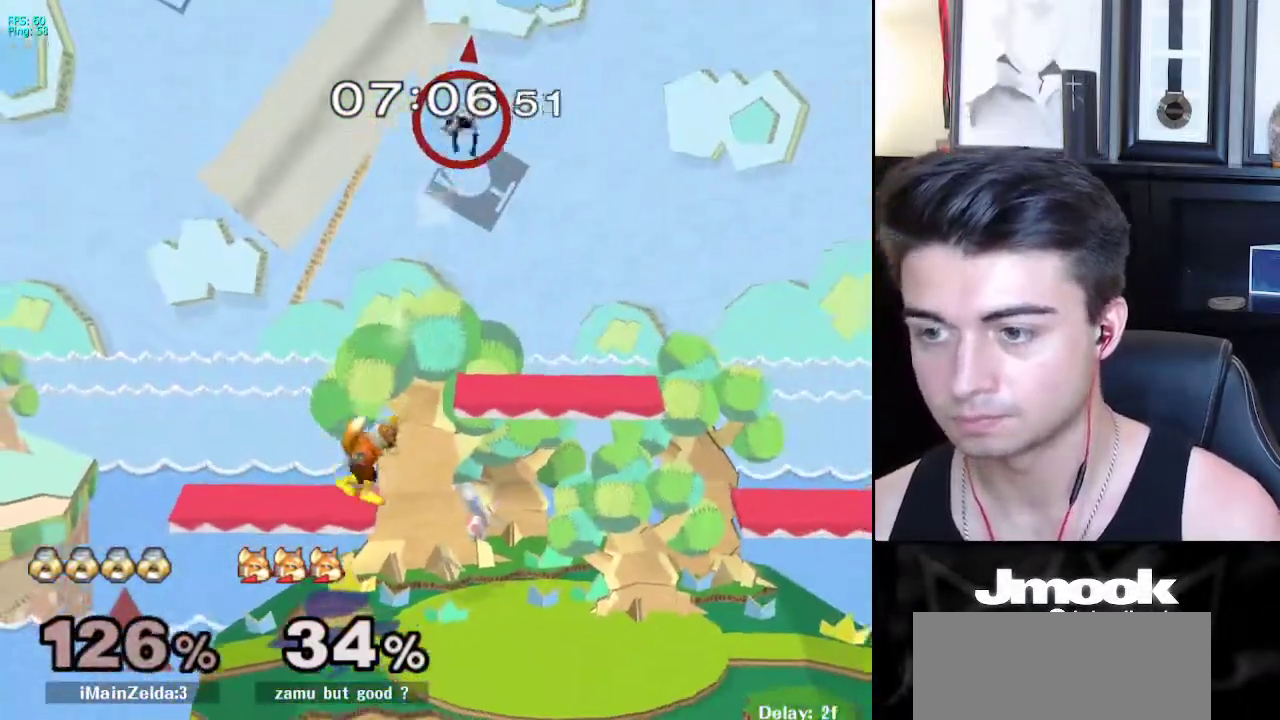
{"buttons": [], "left_stick": "center", "right_stick": "center", "events": [[67, "left_stick", "center"]]}
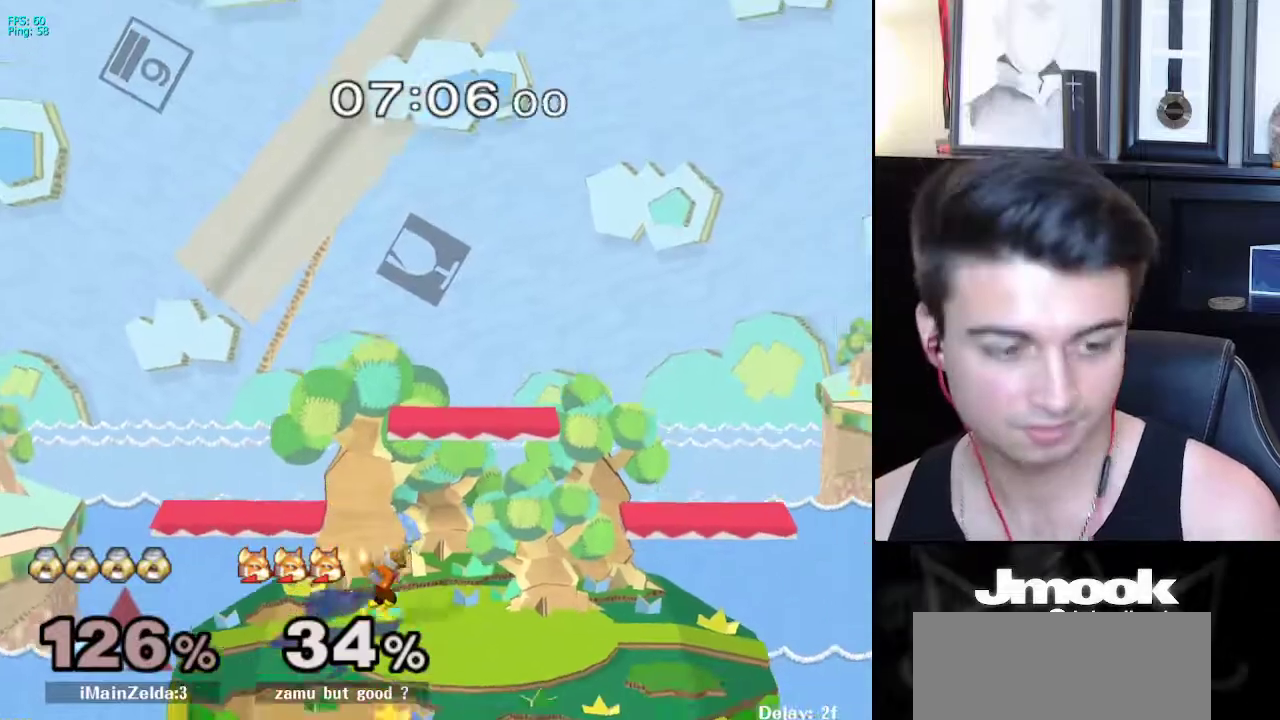
{"buttons": [], "left_stick": "center", "right_stick": "center", "events": []}
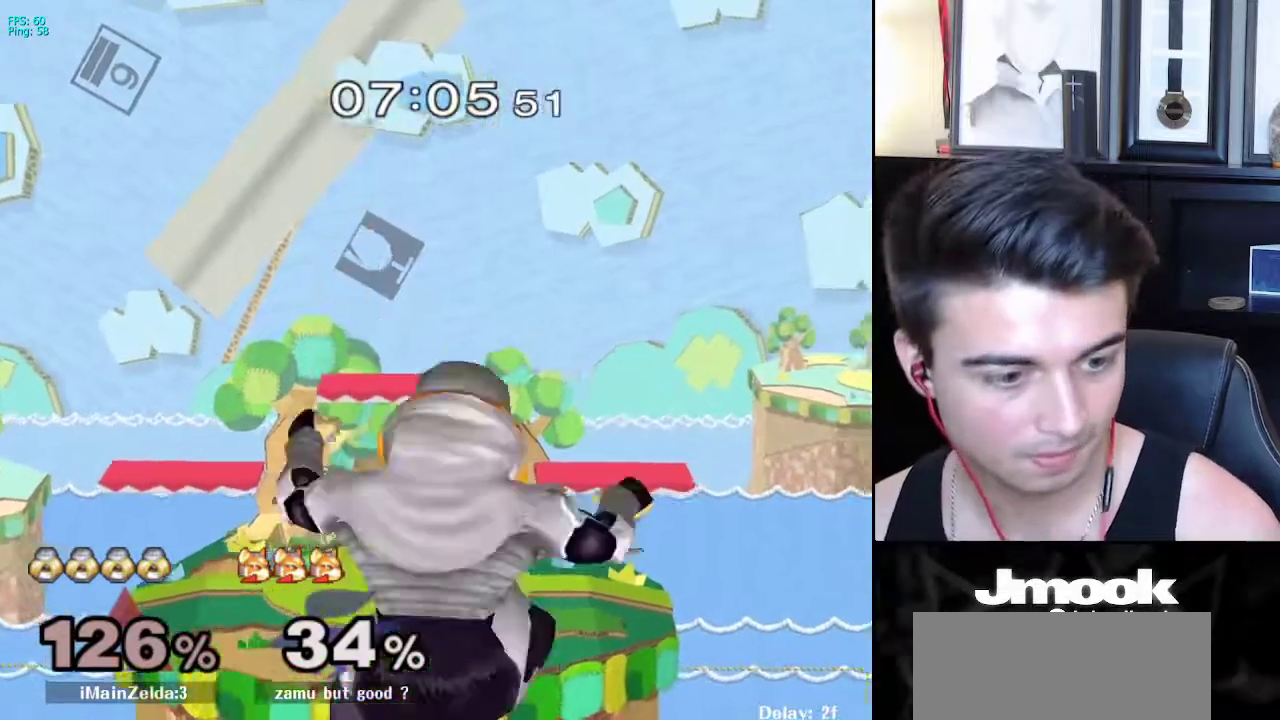
{"buttons": [], "left_stick": "center", "right_stick": "center", "events": []}